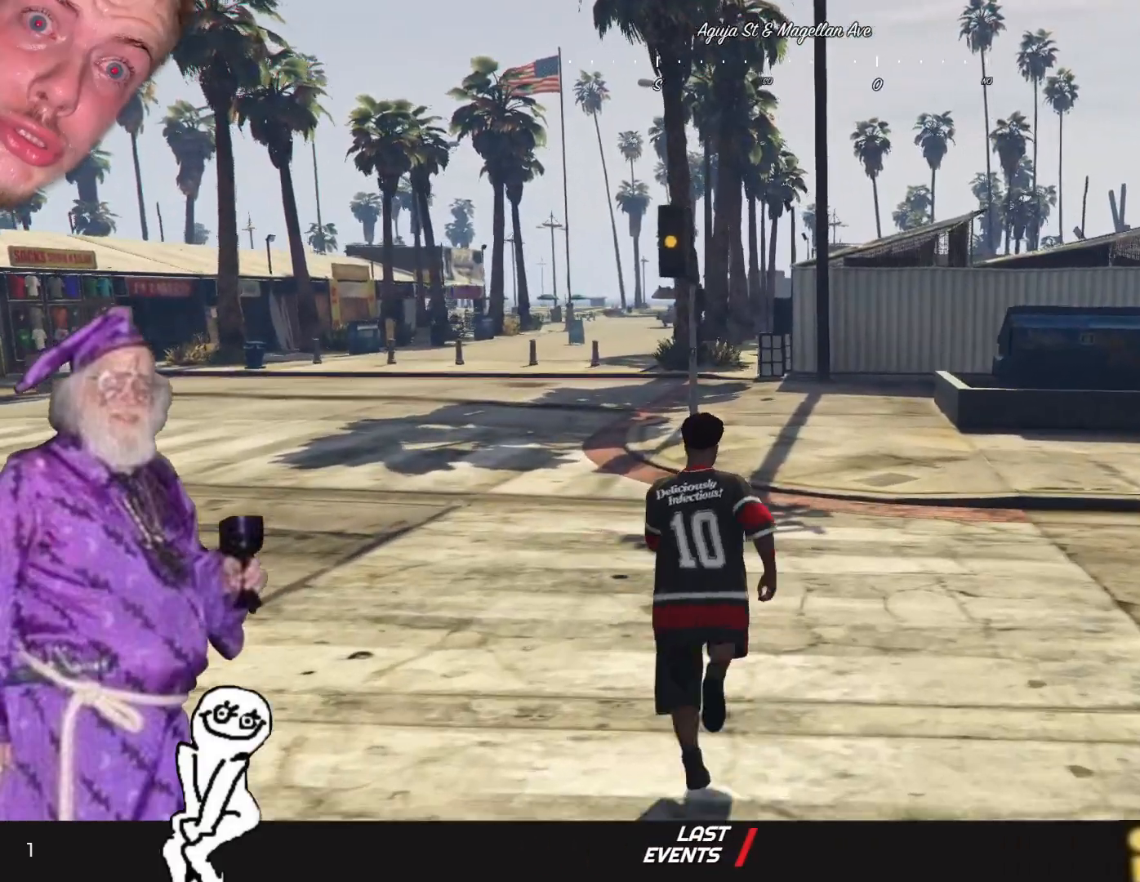
Gameplay with keyboard and mouse; each line is a JSON object with the keys held at the frame after it. "events" lists presses ("down") and releases ("up") of "1", "2", "3", "4", "5", "6", "7", "a", "d", "e", "q", "r", "s", "space" and "w" between this image and that frame as [ms after this image, input, new state], when the widget could be followed in between. No other keys are recorded. Mouse buttons are not recorded. Not read: mouse_move.
{"keys": ["d"], "events": [[500, "d", "down"]]}
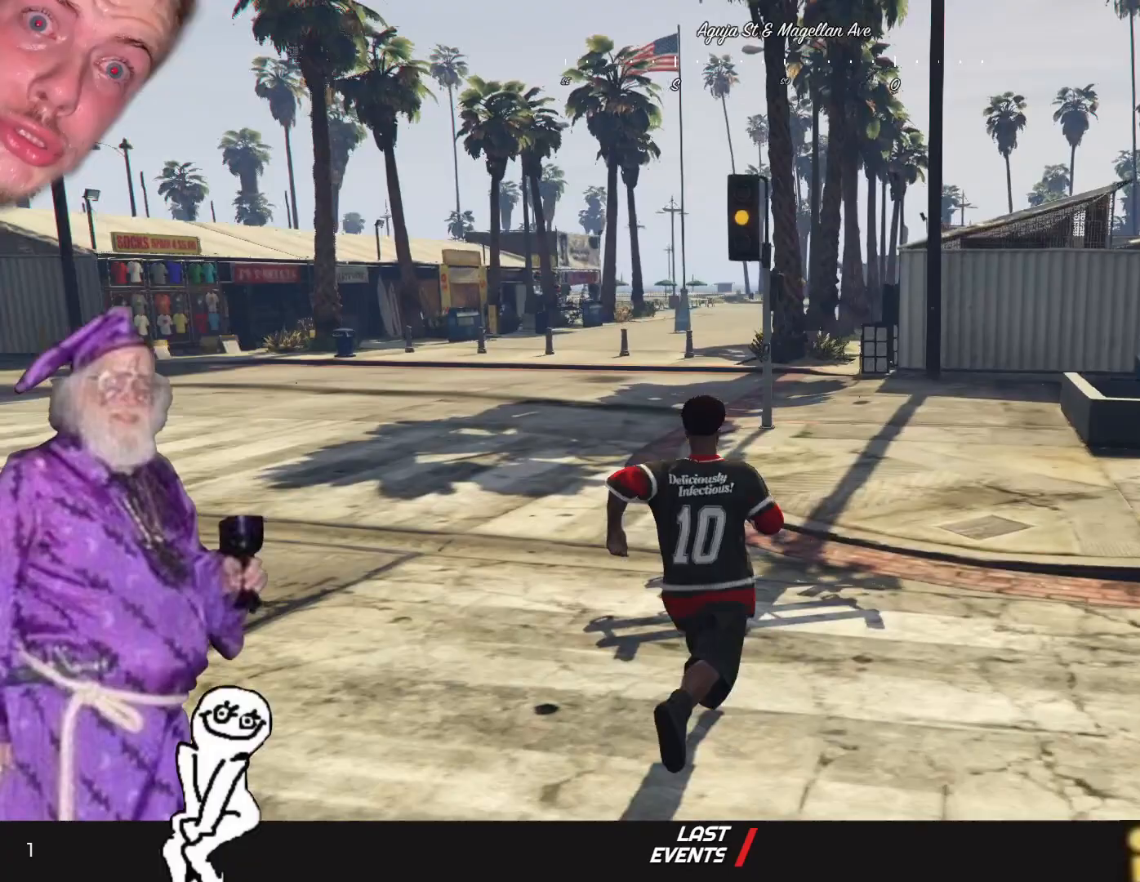
{"keys": ["d"], "events": []}
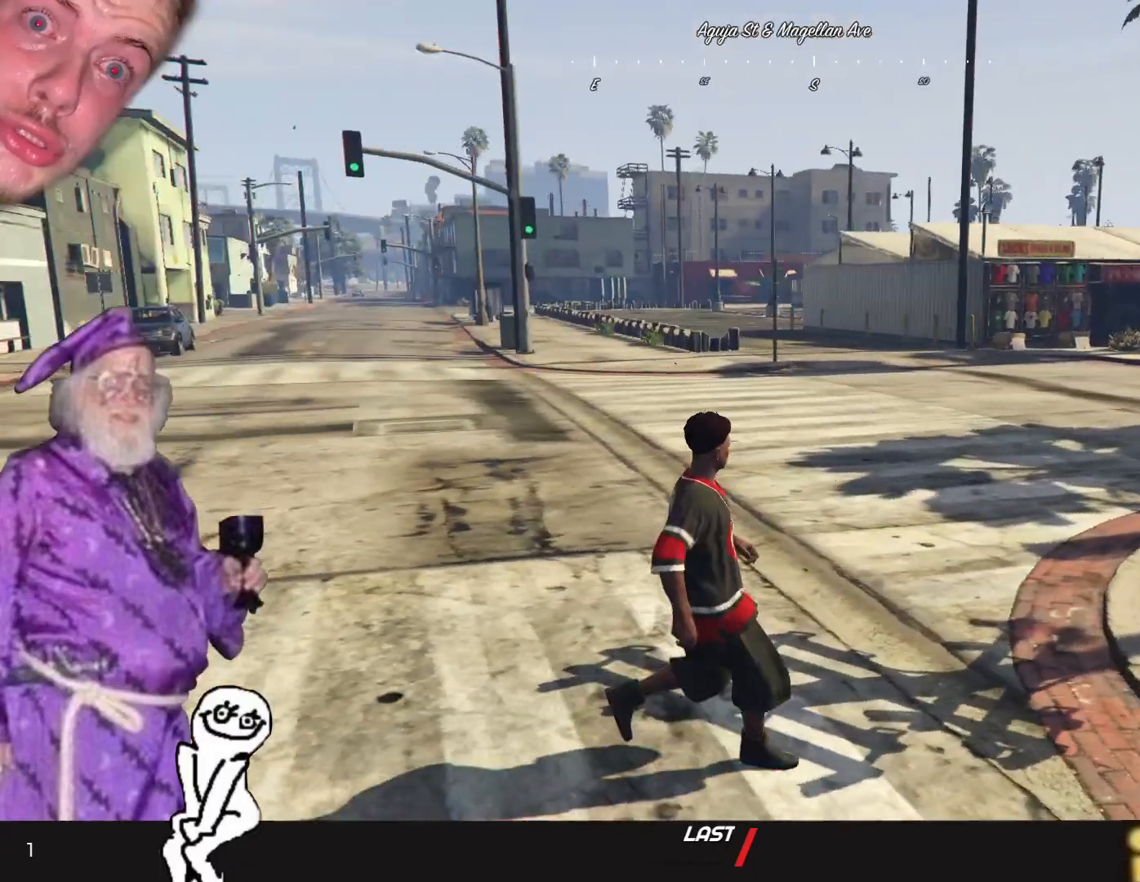
{"keys": ["d"], "events": []}
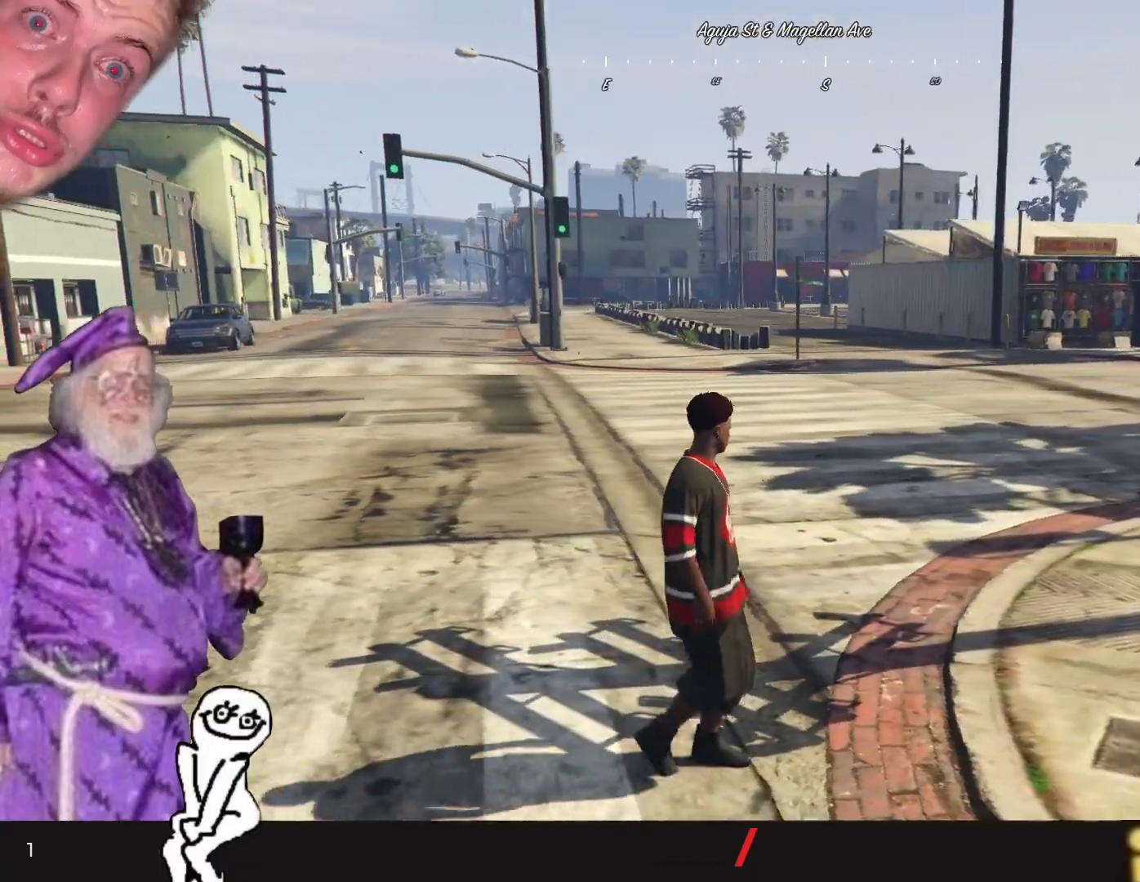
{"keys": ["d"], "events": []}
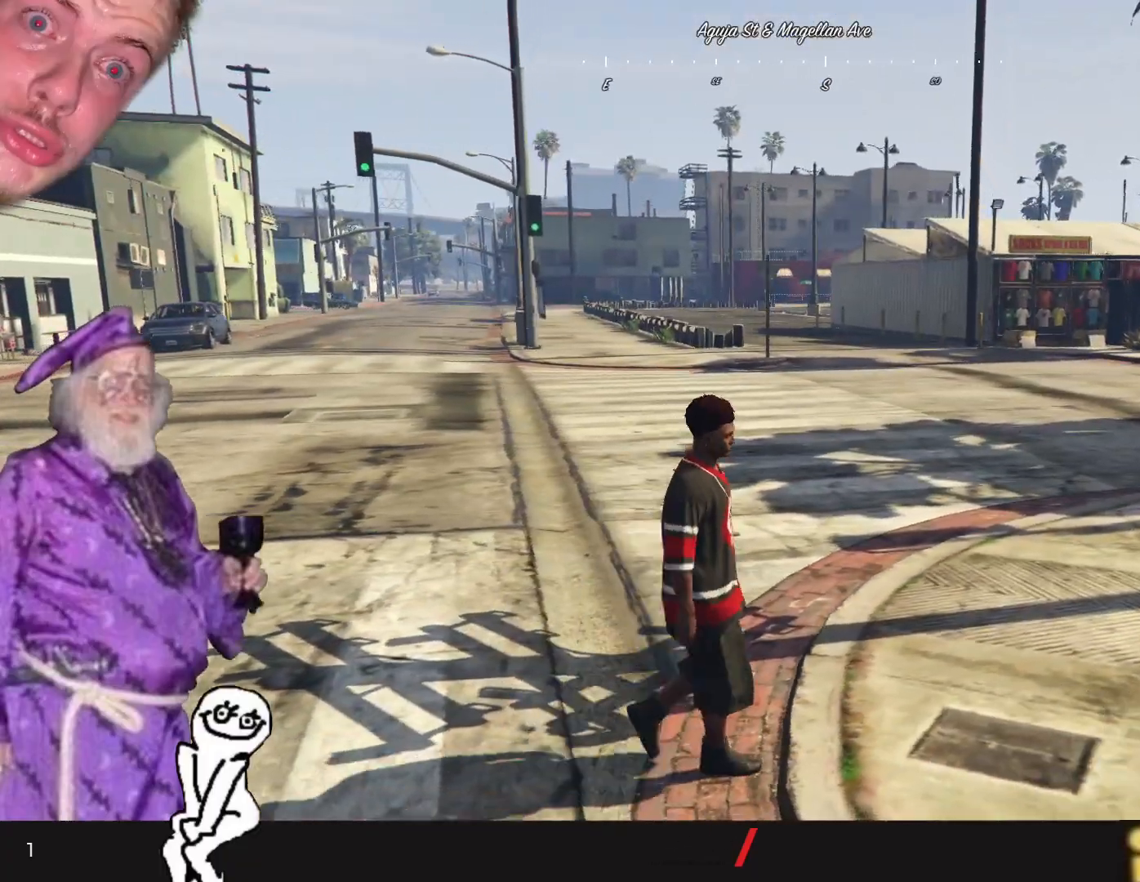
{"keys": ["d"], "events": []}
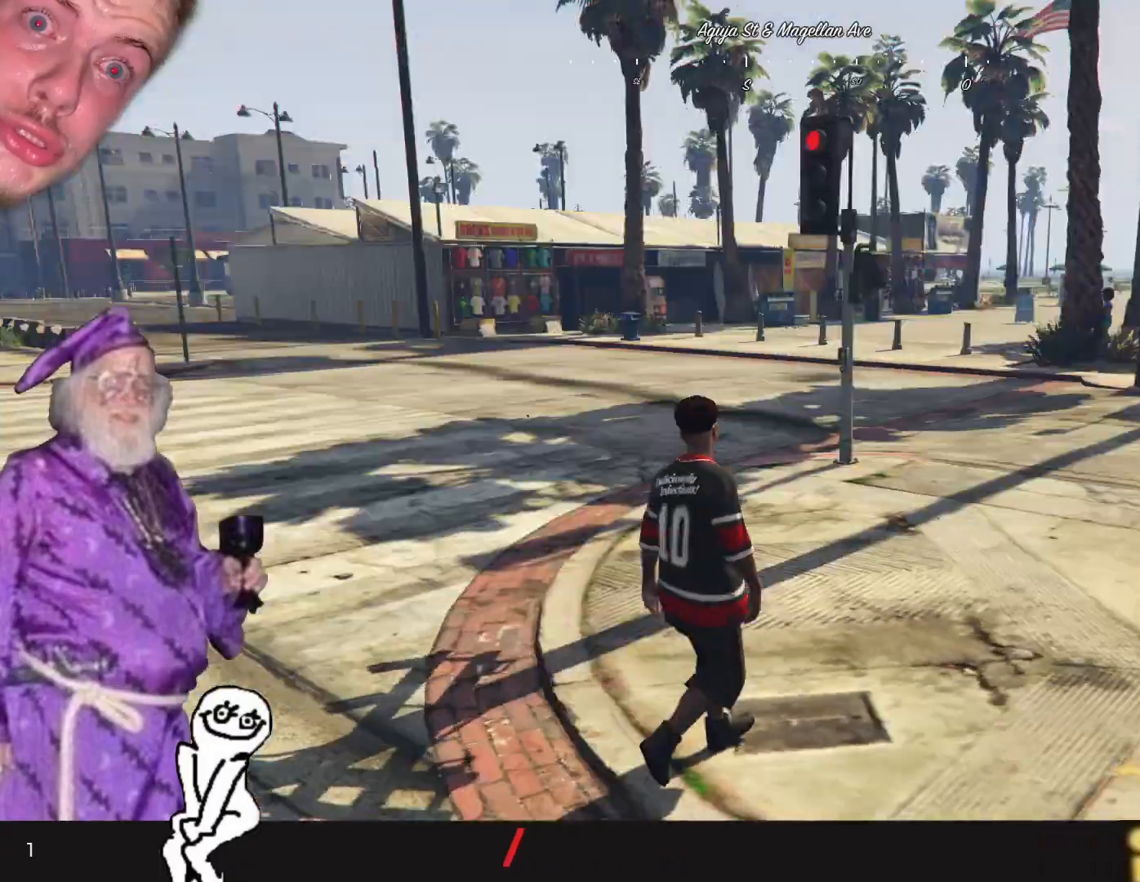
{"keys": ["d"], "events": []}
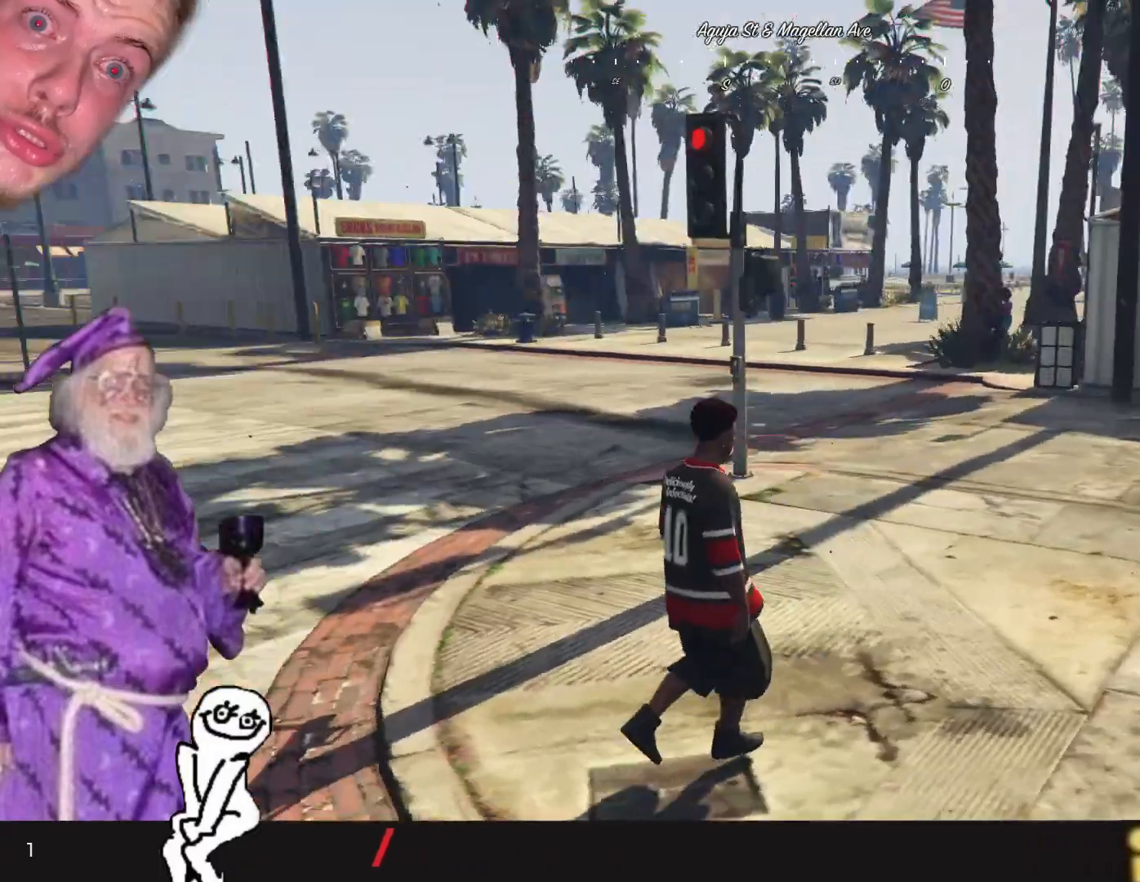
{"keys": ["d"], "events": []}
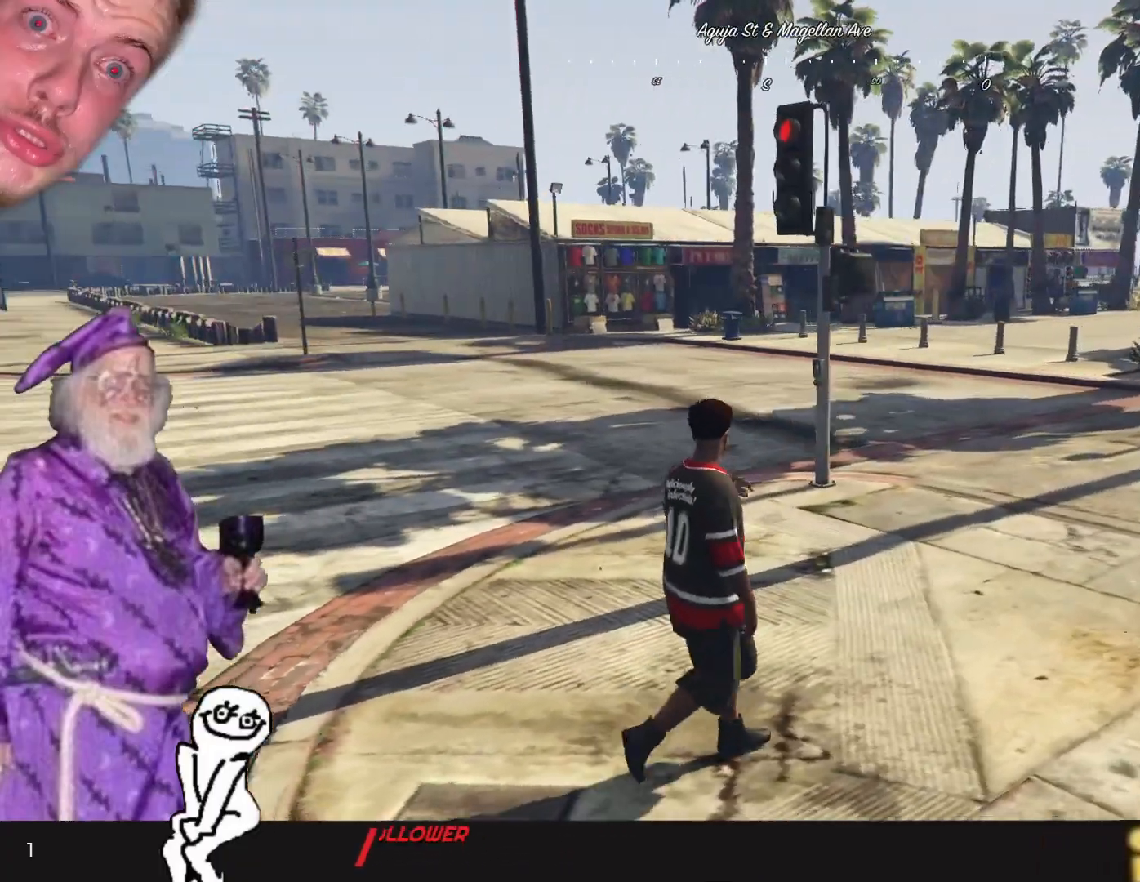
{"keys": ["d"], "events": []}
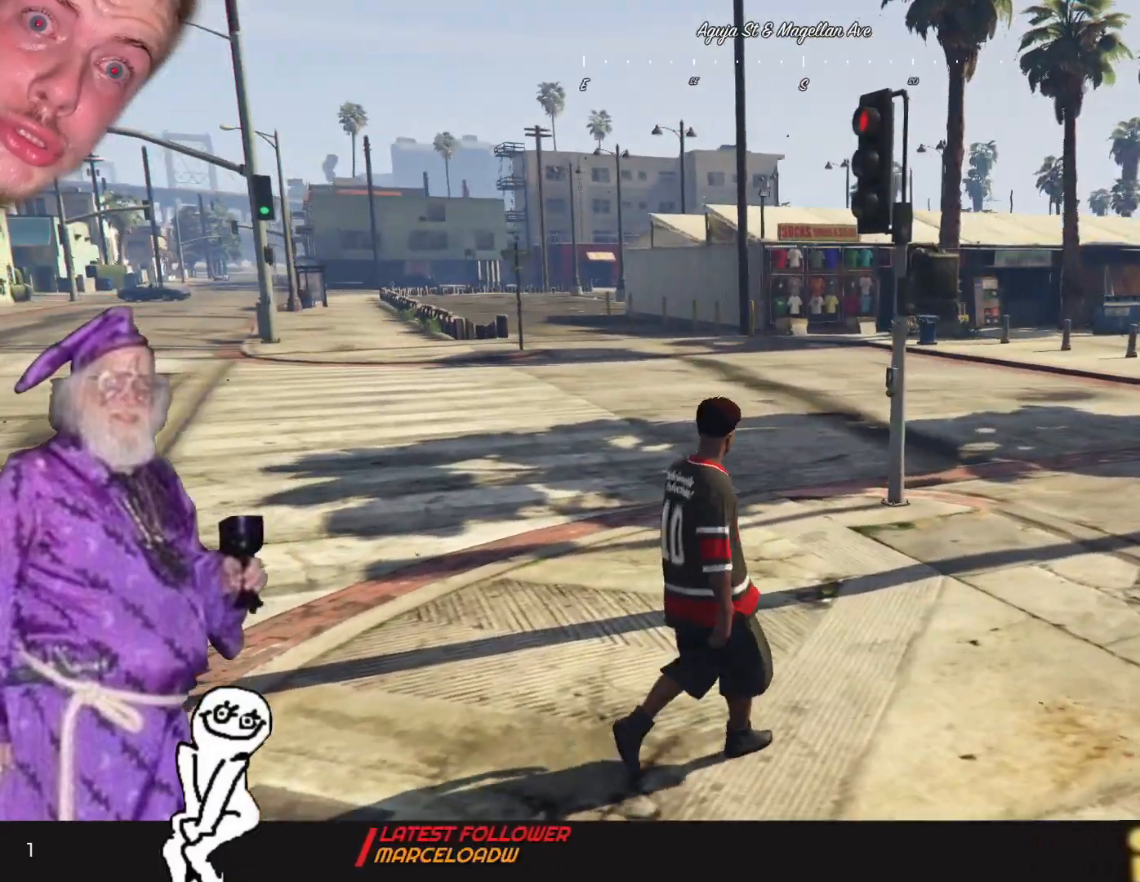
{"keys": ["d"], "events": []}
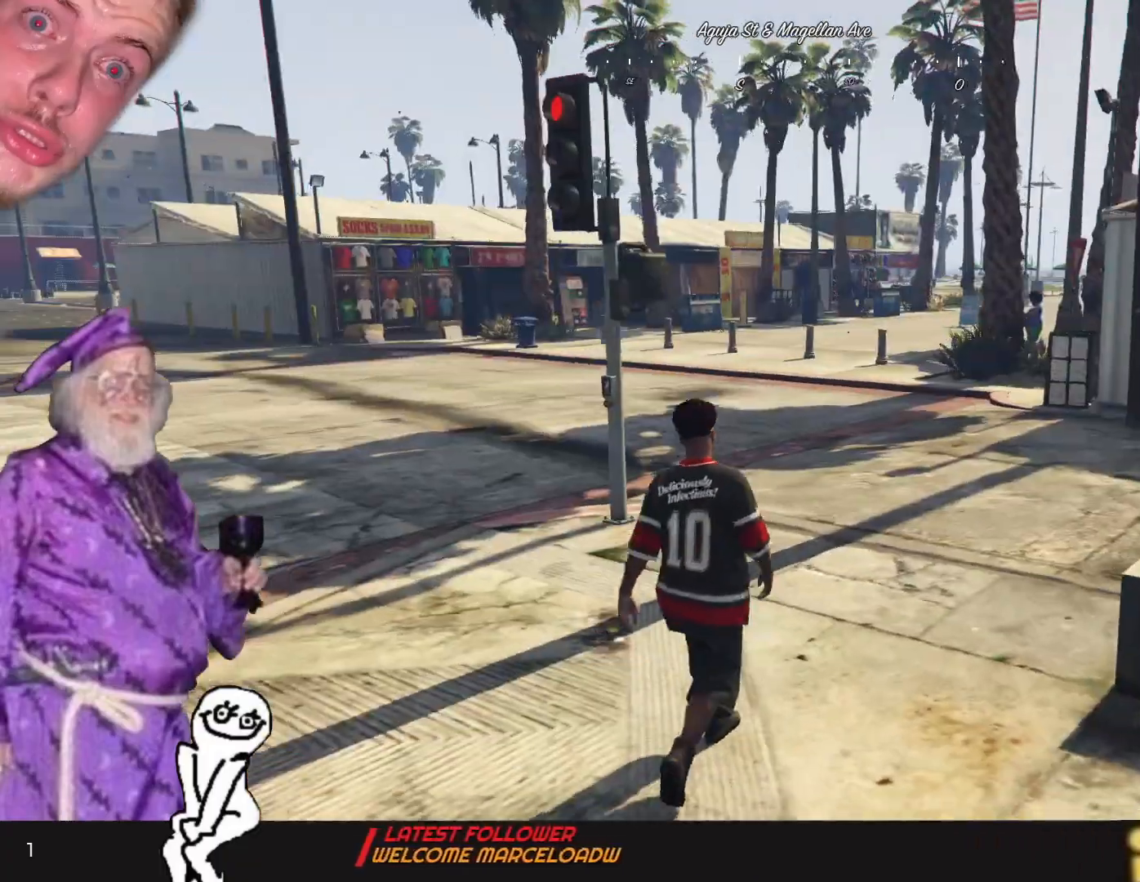
{"keys": [], "events": [[66, "d", "up"]]}
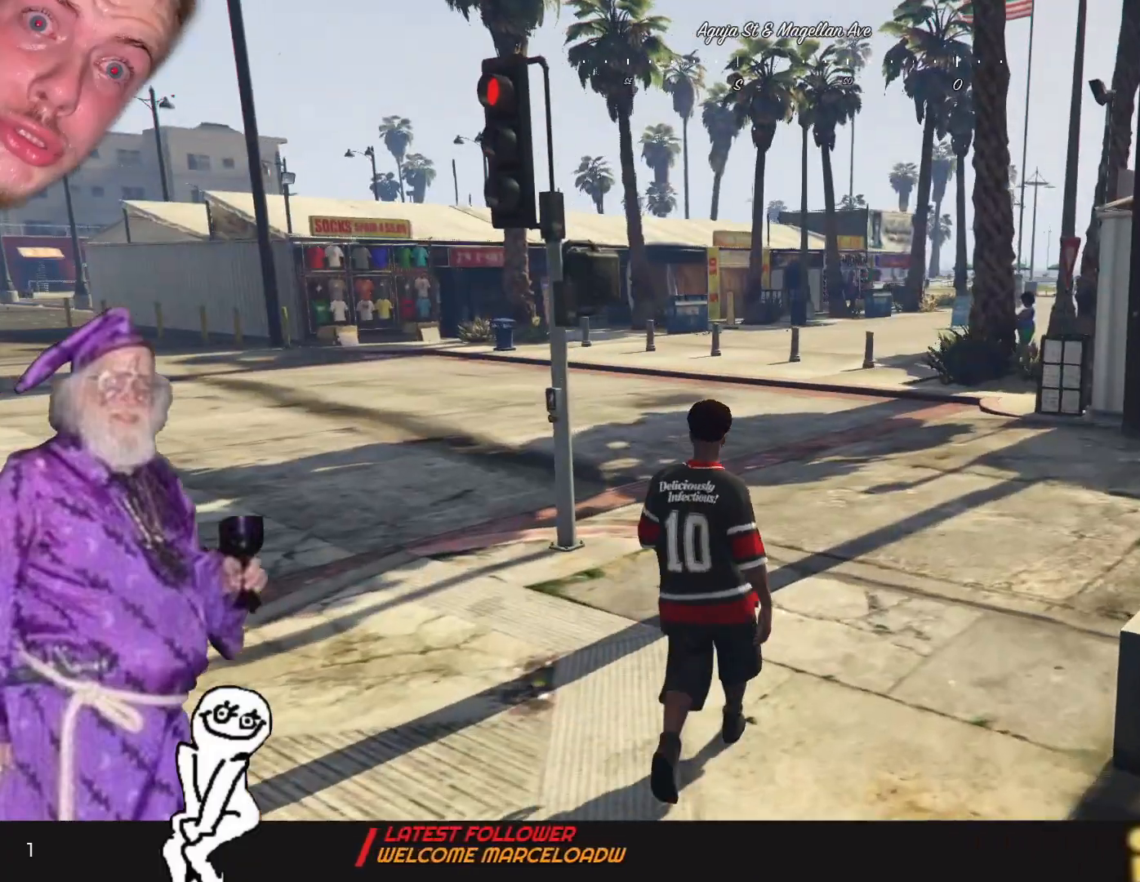
{"keys": ["d"], "events": [[66, "d", "down"]]}
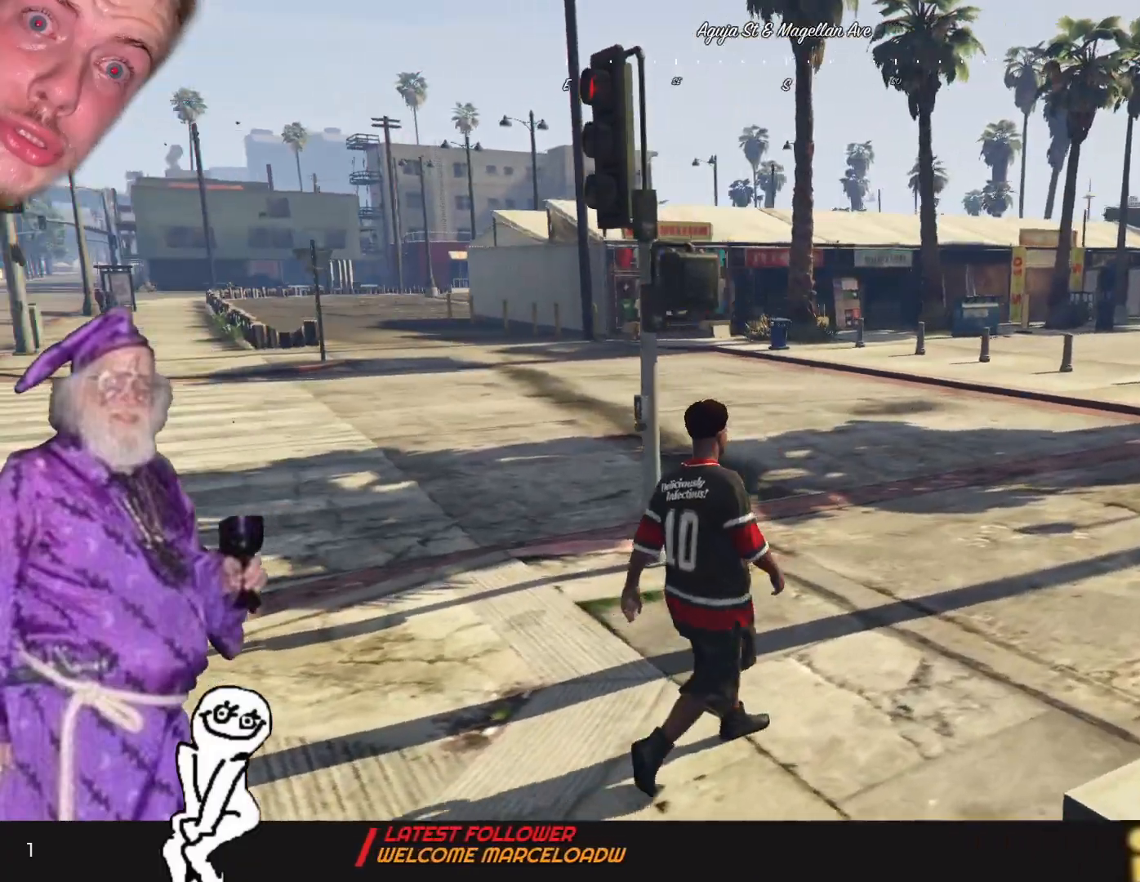
{"keys": ["d"], "events": []}
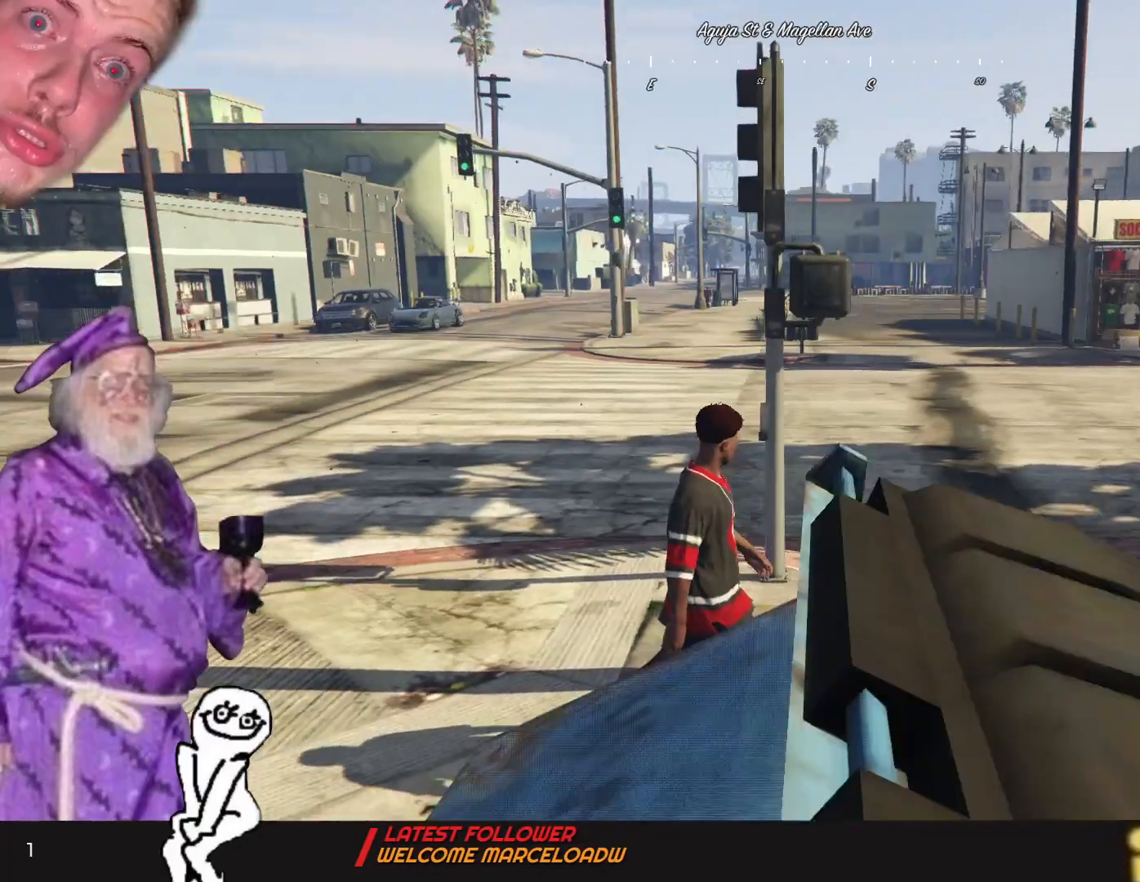
{"keys": ["d"], "events": []}
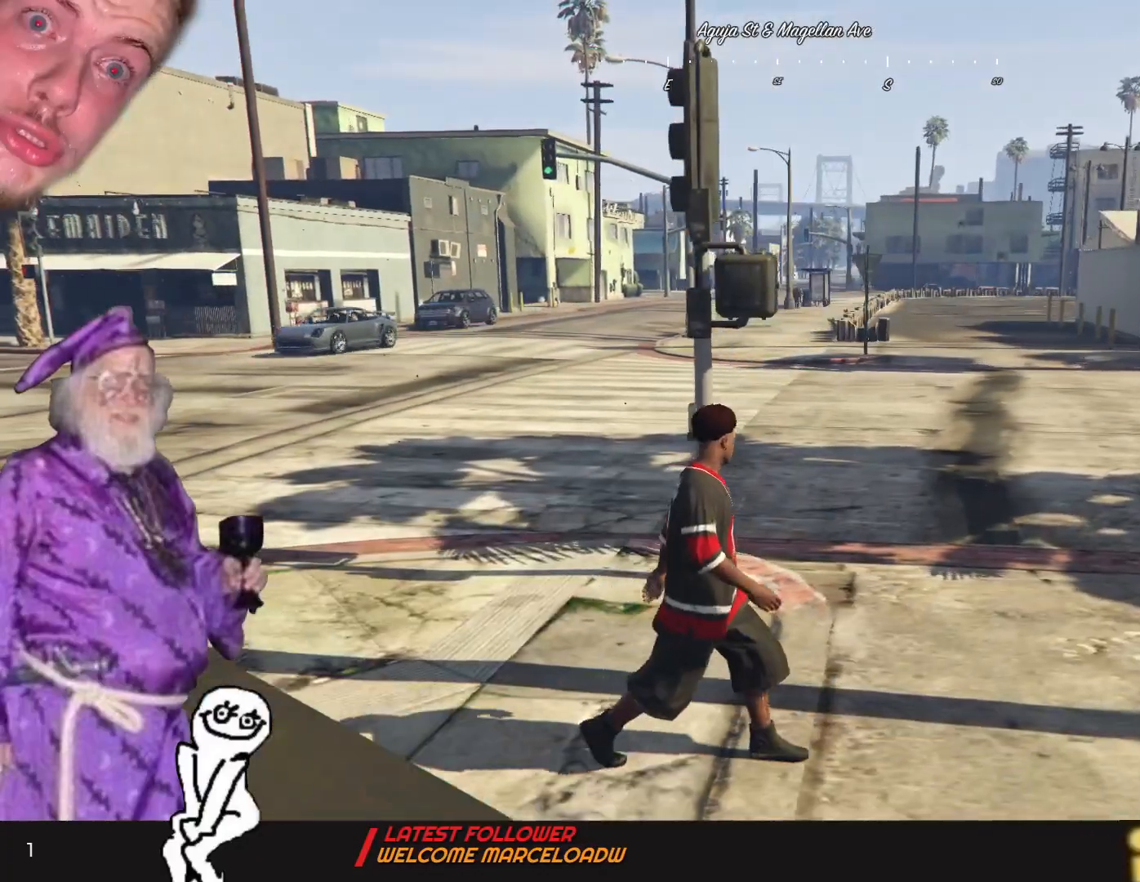
{"keys": ["d"], "events": []}
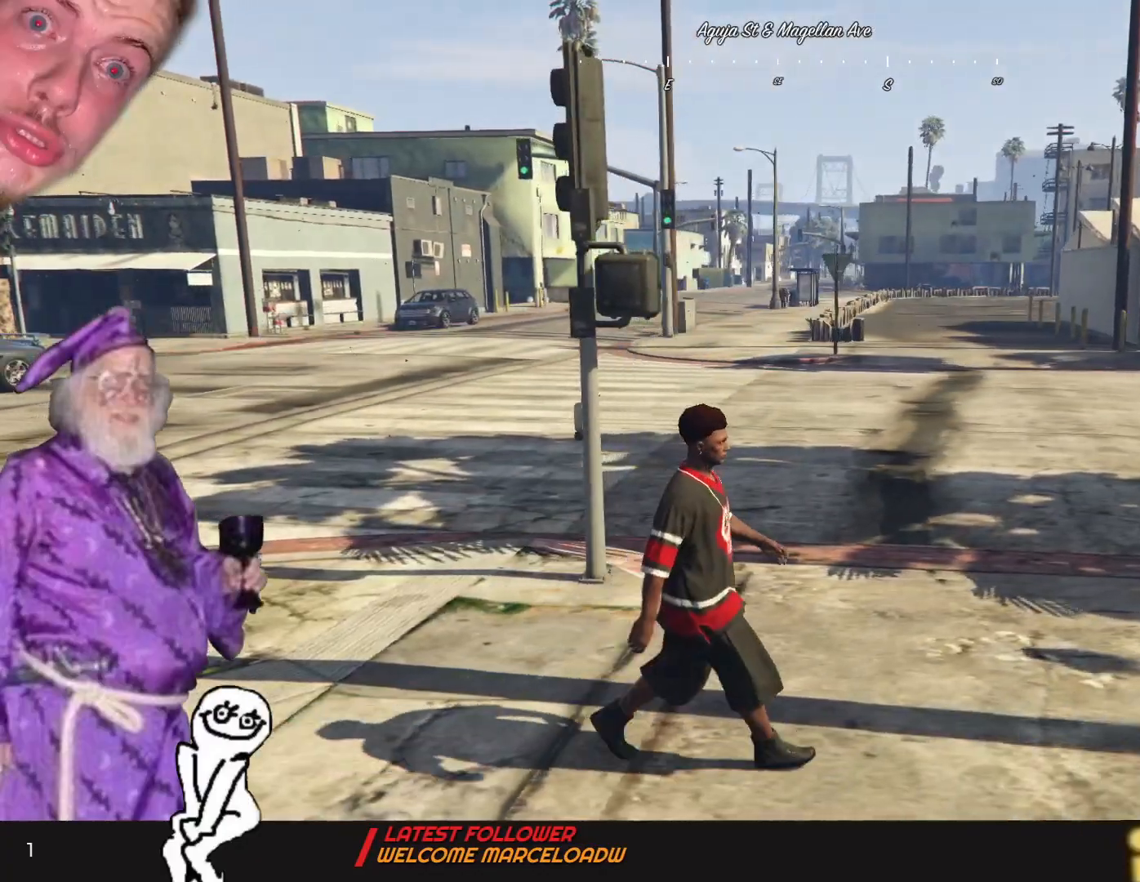
{"keys": ["d"], "events": []}
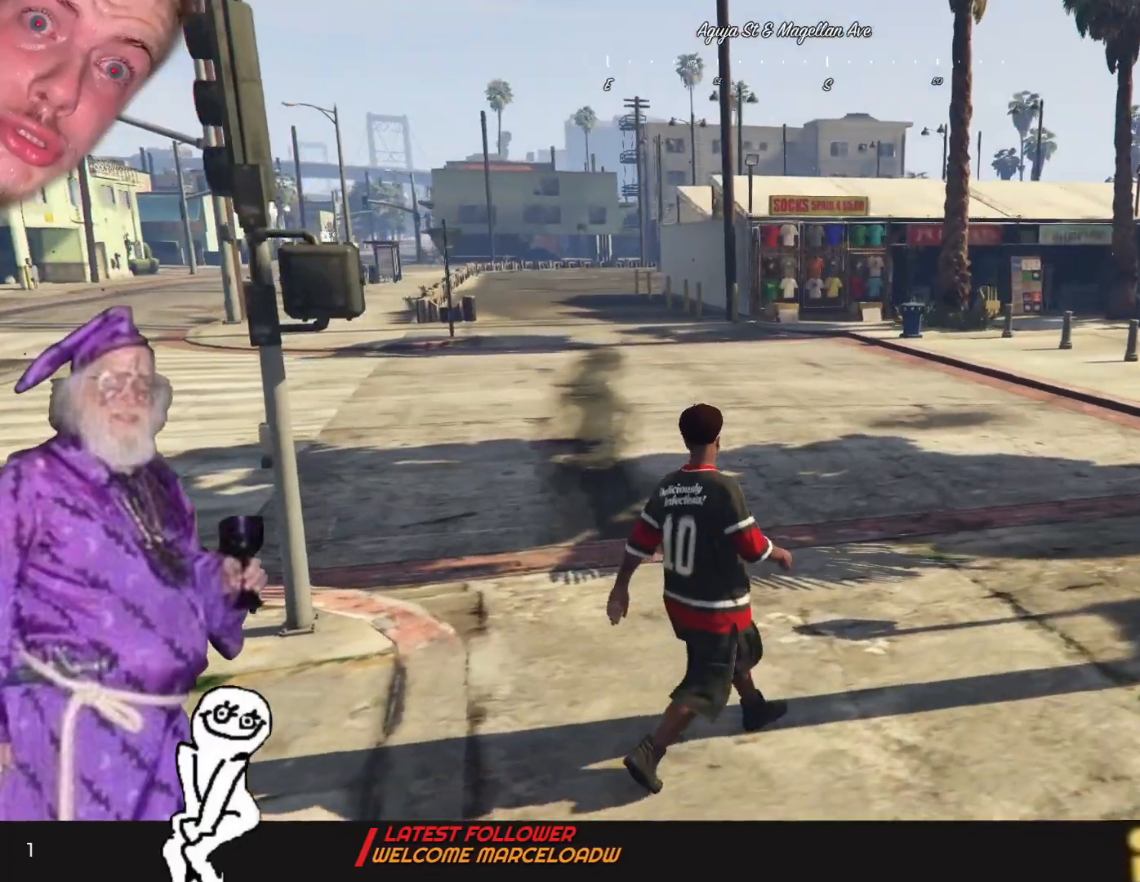
{"keys": [], "events": [[366, "d", "up"]]}
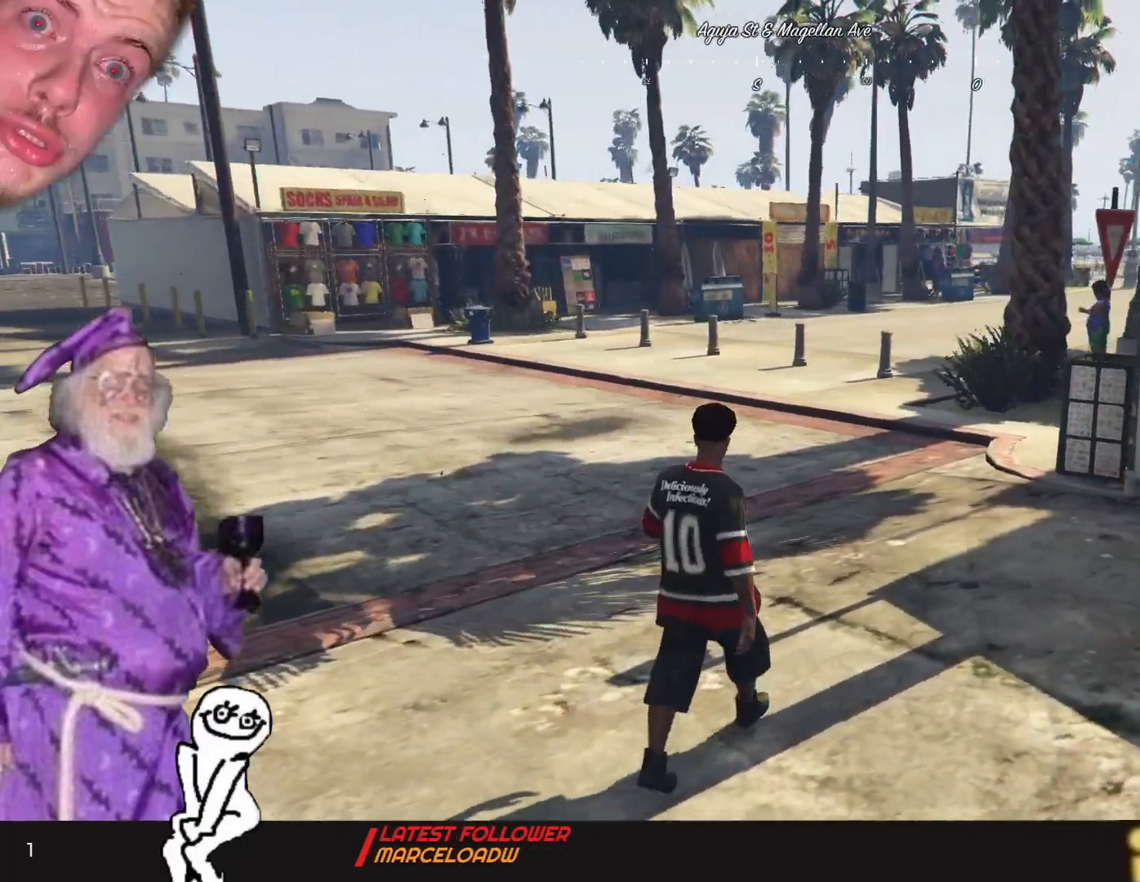
{"keys": [], "events": []}
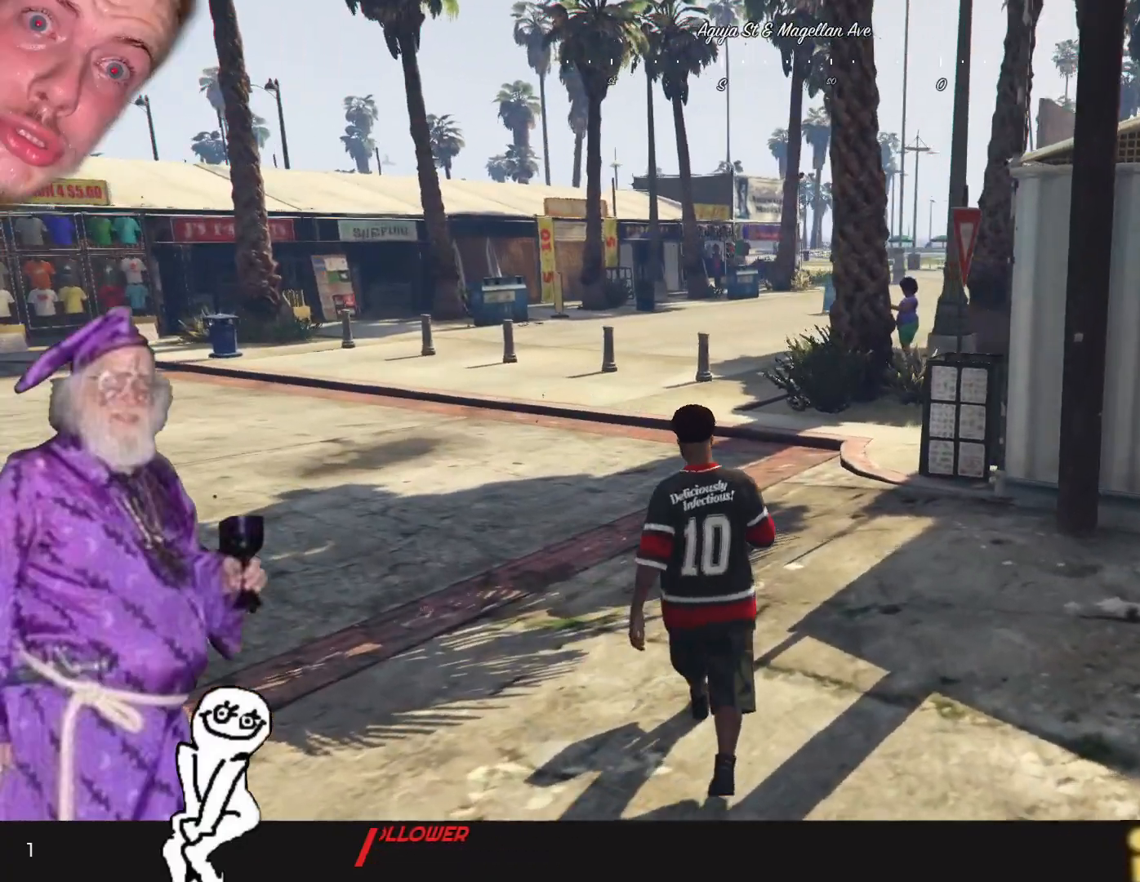
{"keys": [], "events": []}
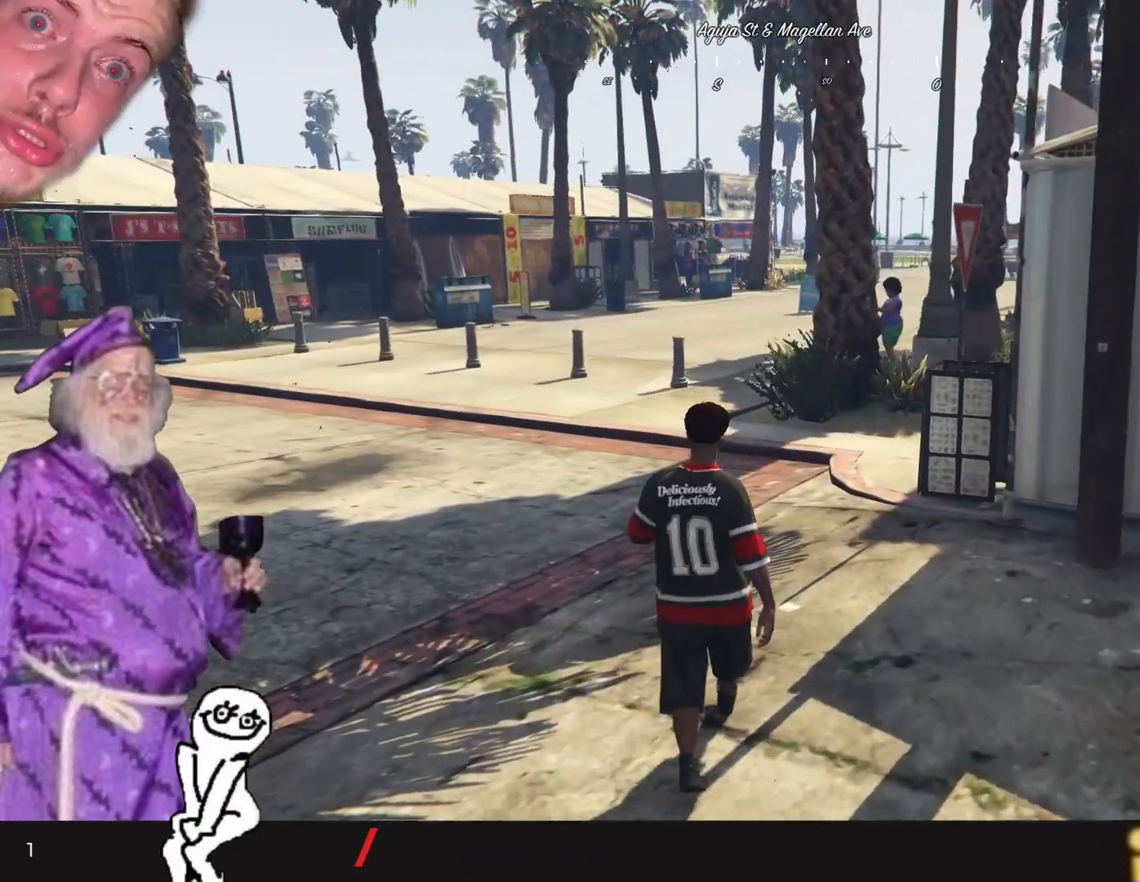
{"keys": ["q"], "events": [[233, "q", "down"]]}
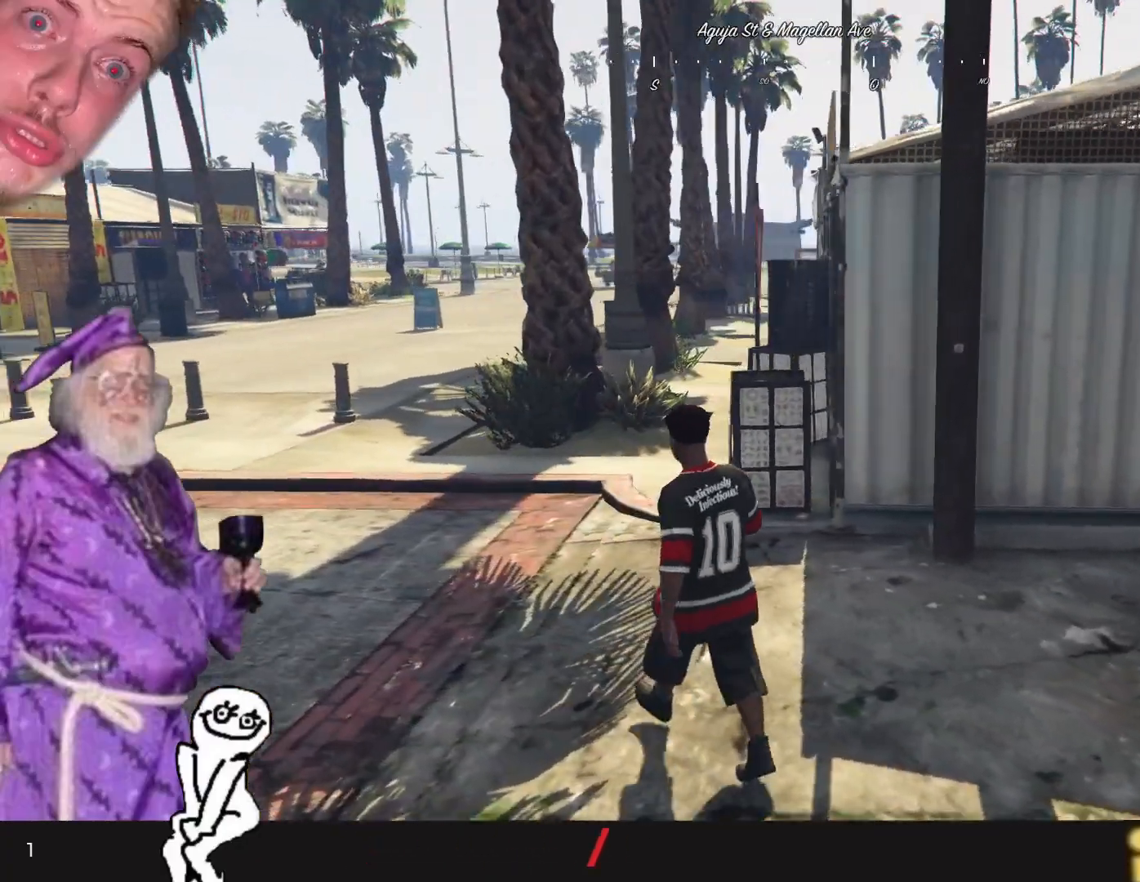
{"keys": ["q"], "events": []}
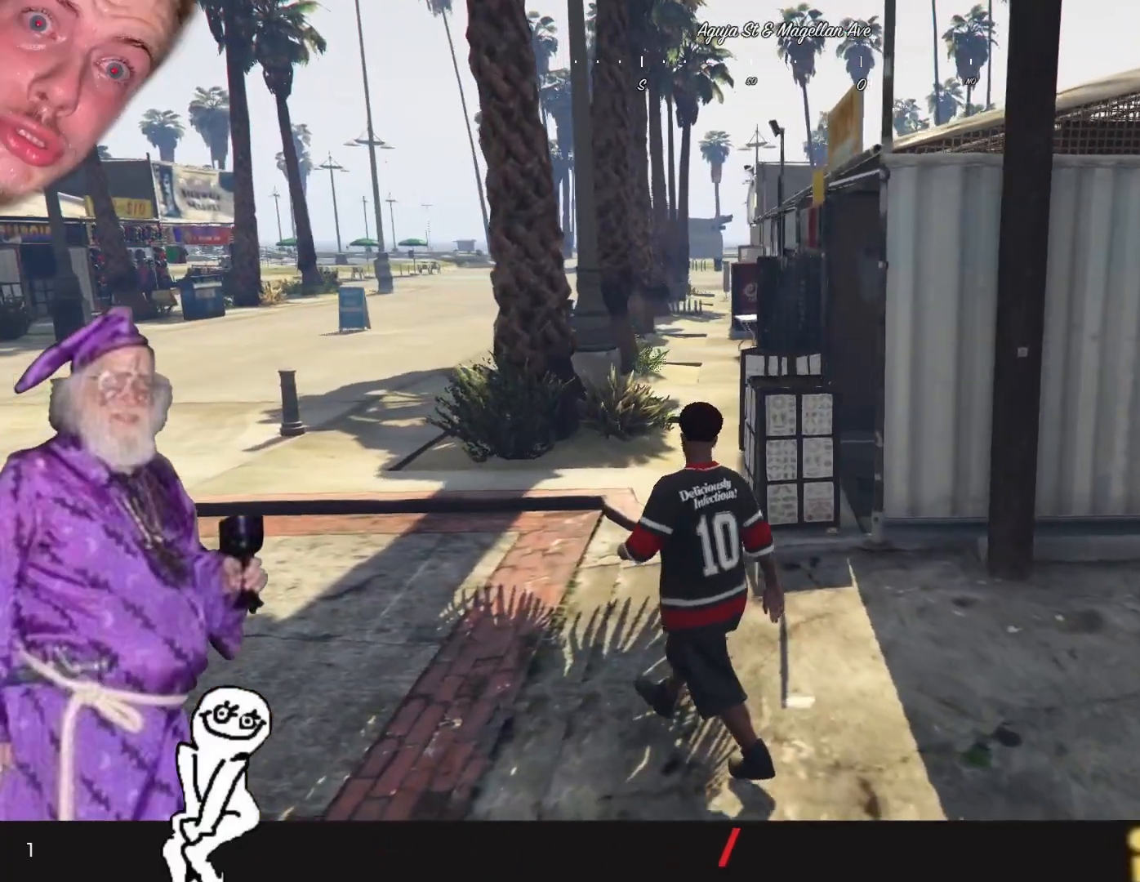
{"keys": ["q"], "events": []}
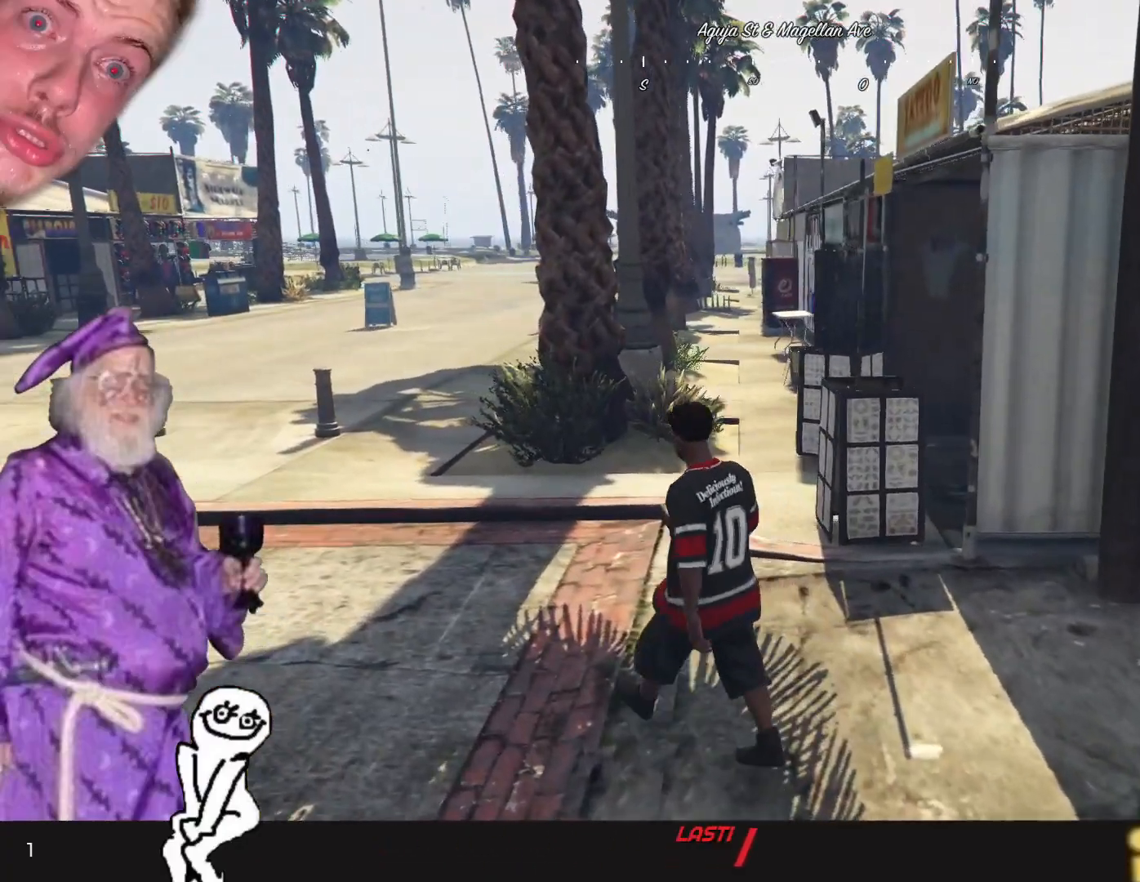
{"keys": [], "events": [[300, "q", "up"]]}
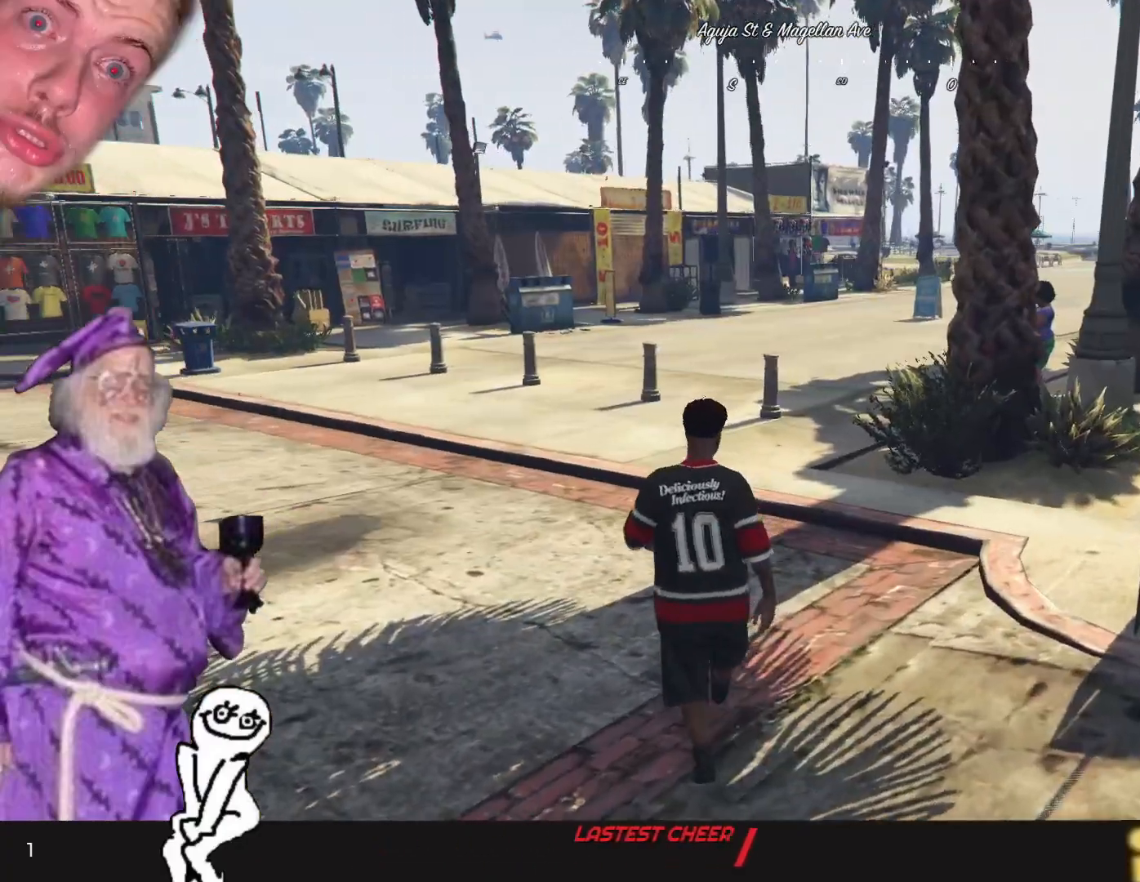
{"keys": [], "events": []}
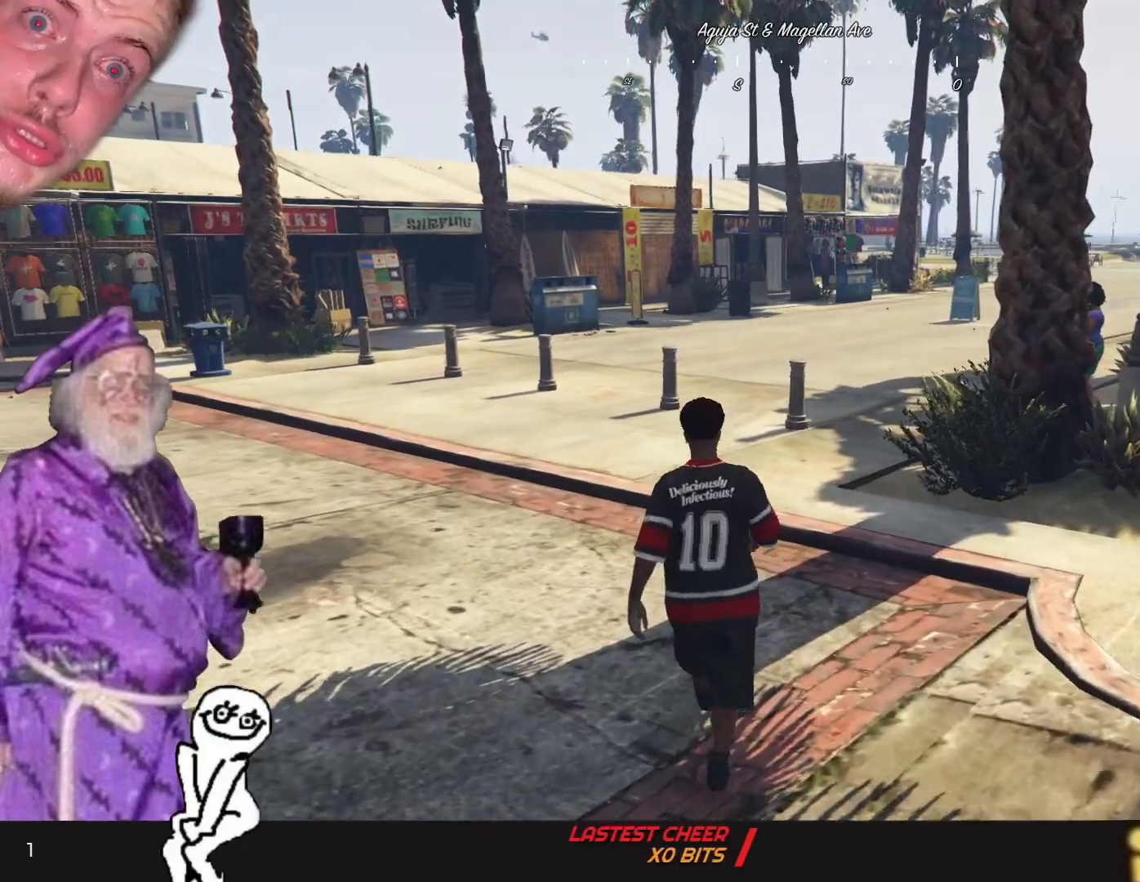
{"keys": [], "events": []}
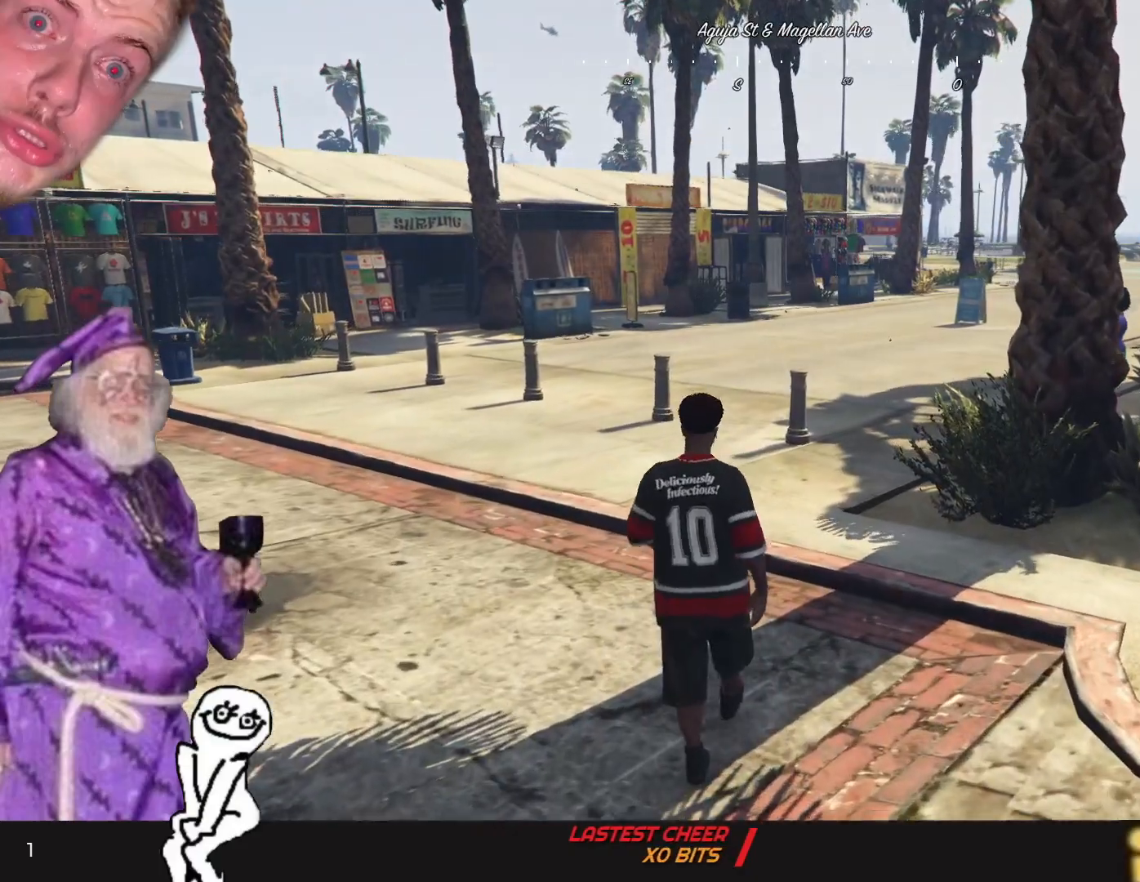
{"keys": [], "events": []}
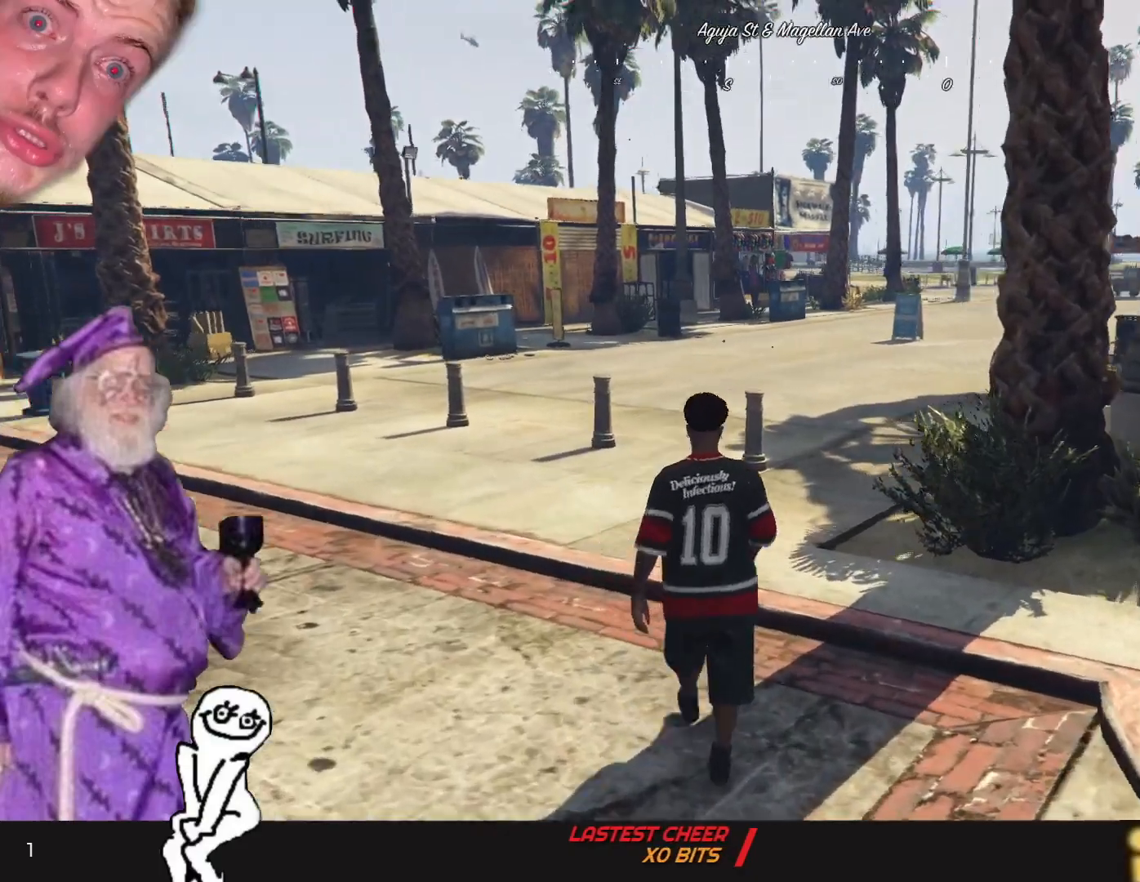
{"keys": ["q"], "events": [[166, "q", "down"]]}
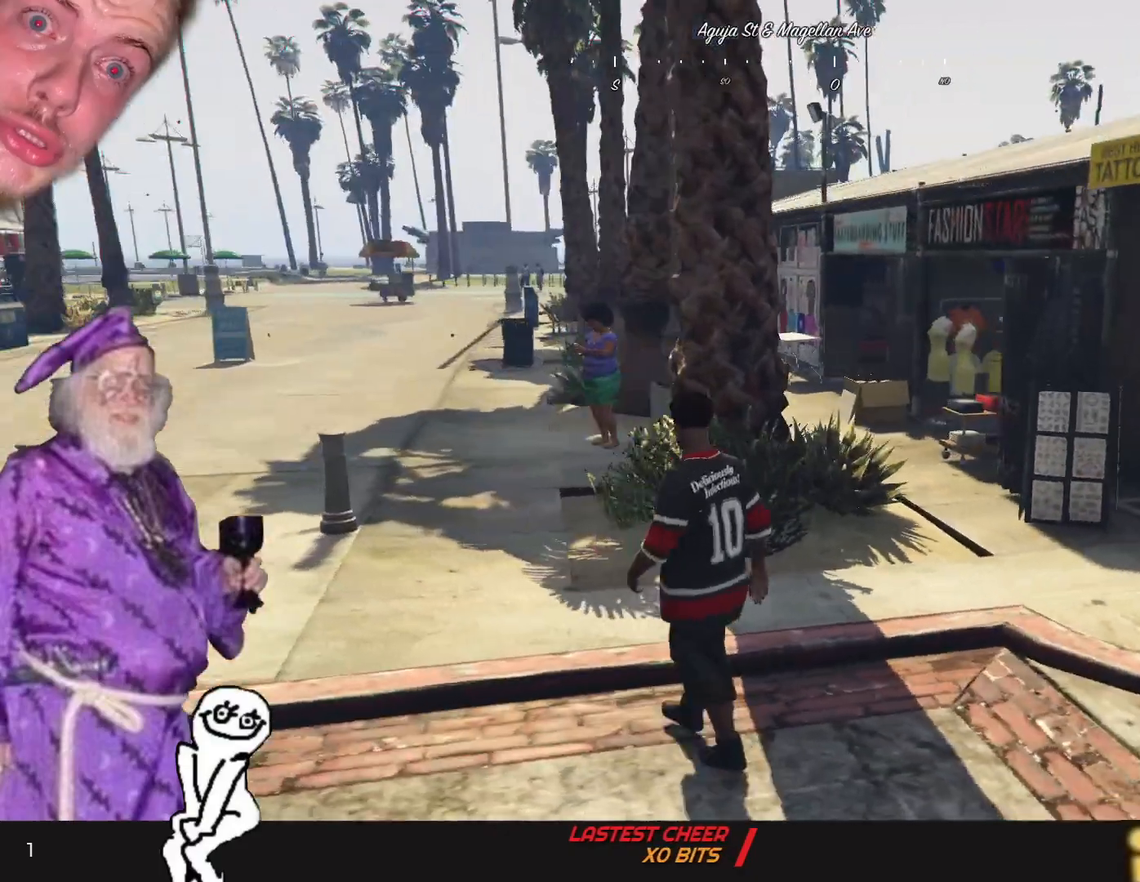
{"keys": ["q"], "events": []}
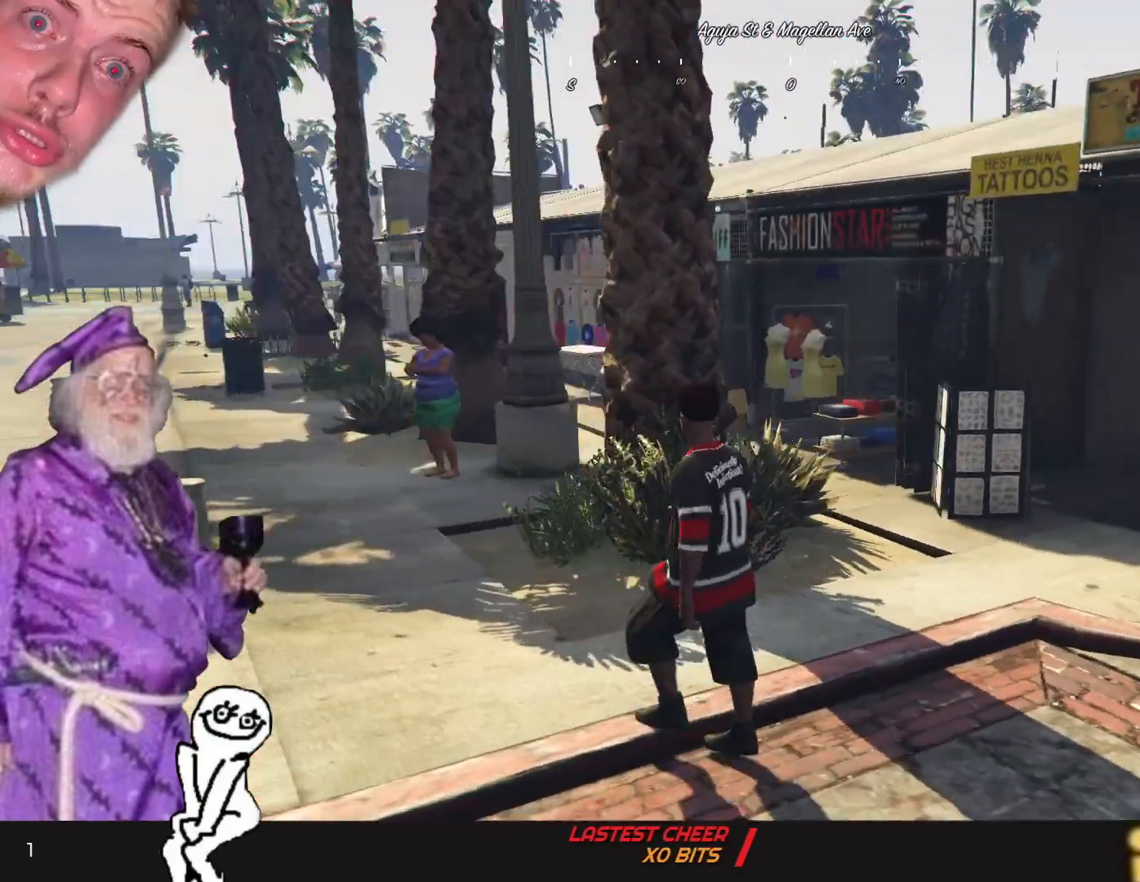
{"keys": ["q"], "events": []}